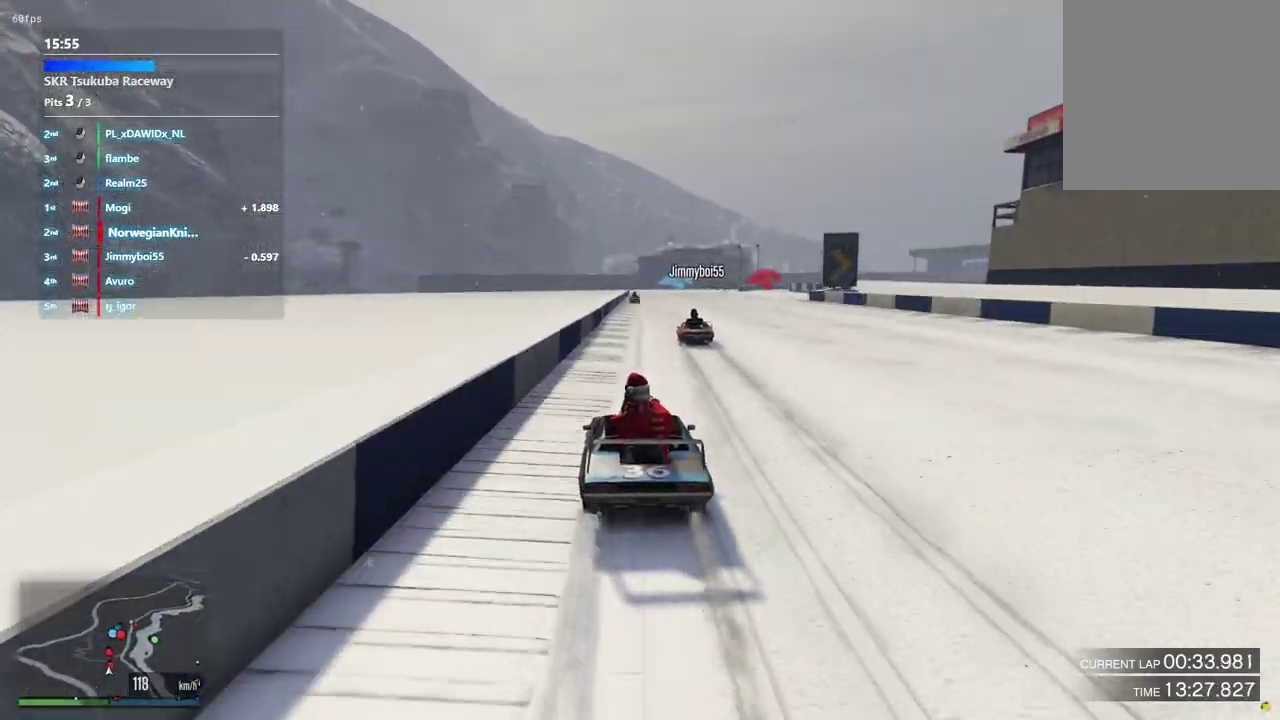
Gameplay with a controller (Xbox layout); each line is a JSON object with the inputs held at the frame after it (dt_ms = milliseconds from this image to that frame). "events" lists button and stick changes between this image and that frame as [ms after this image, input, new state], when the widget could be followed in between. Not read: L3 R2 R3.
{"dt_ms": 600, "buttons": [], "left_stick": "center", "right_stick": "center", "events": [[267, "left_stick", "down-right"], [433, "left_stick", "center"]]}
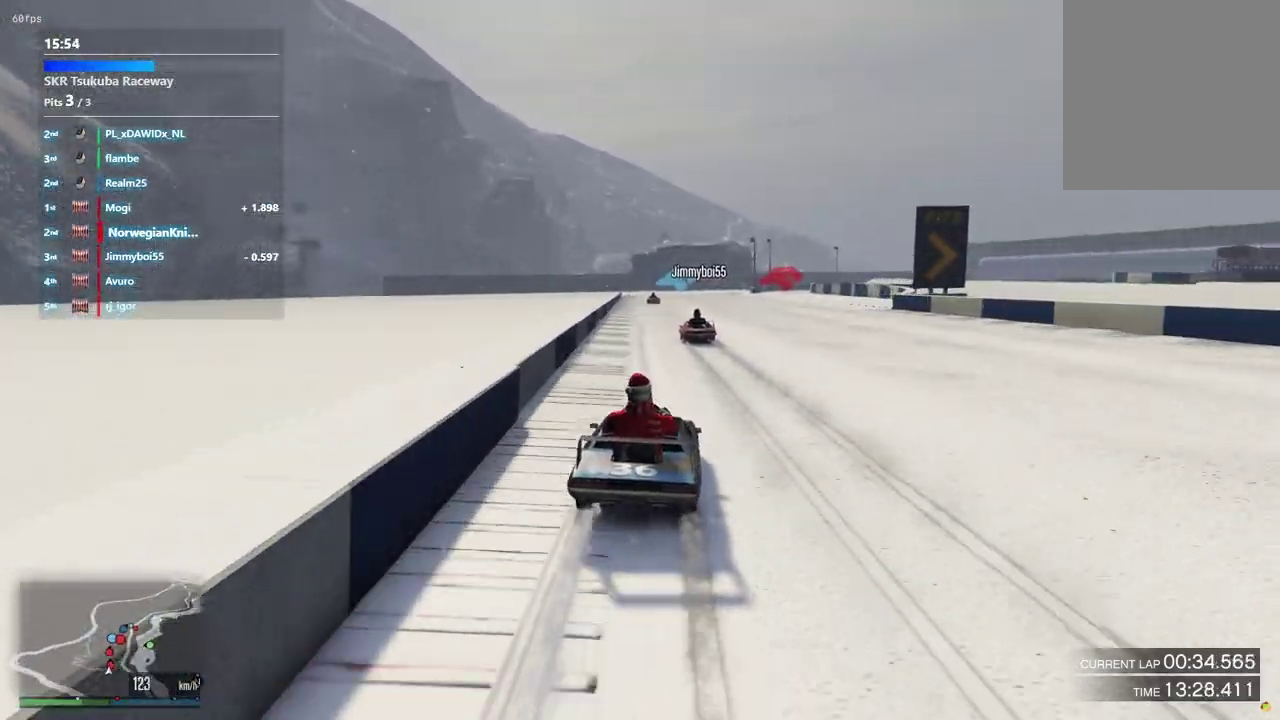
{"dt_ms": 300, "buttons": [], "left_stick": "center", "right_stick": "center", "events": [[167, "left_stick", "left"], [300, "left_stick", "center"]]}
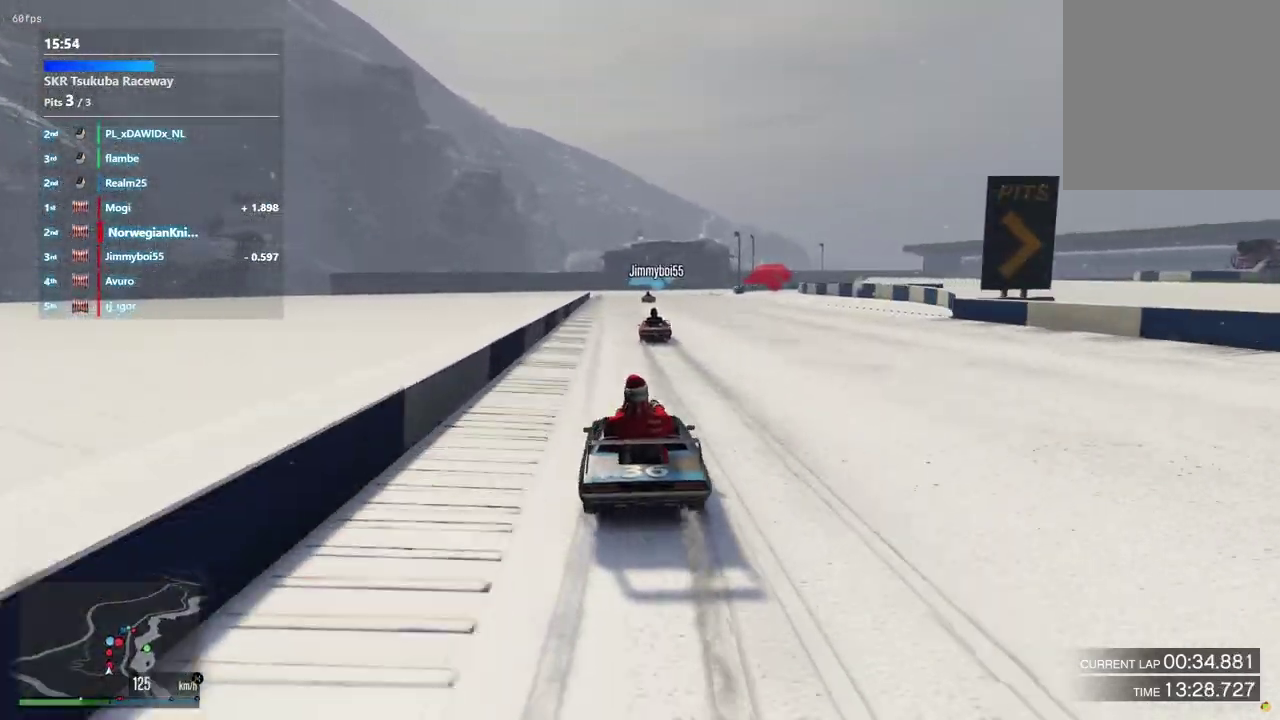
{"dt_ms": 700, "buttons": [], "left_stick": "center", "right_stick": "center", "events": []}
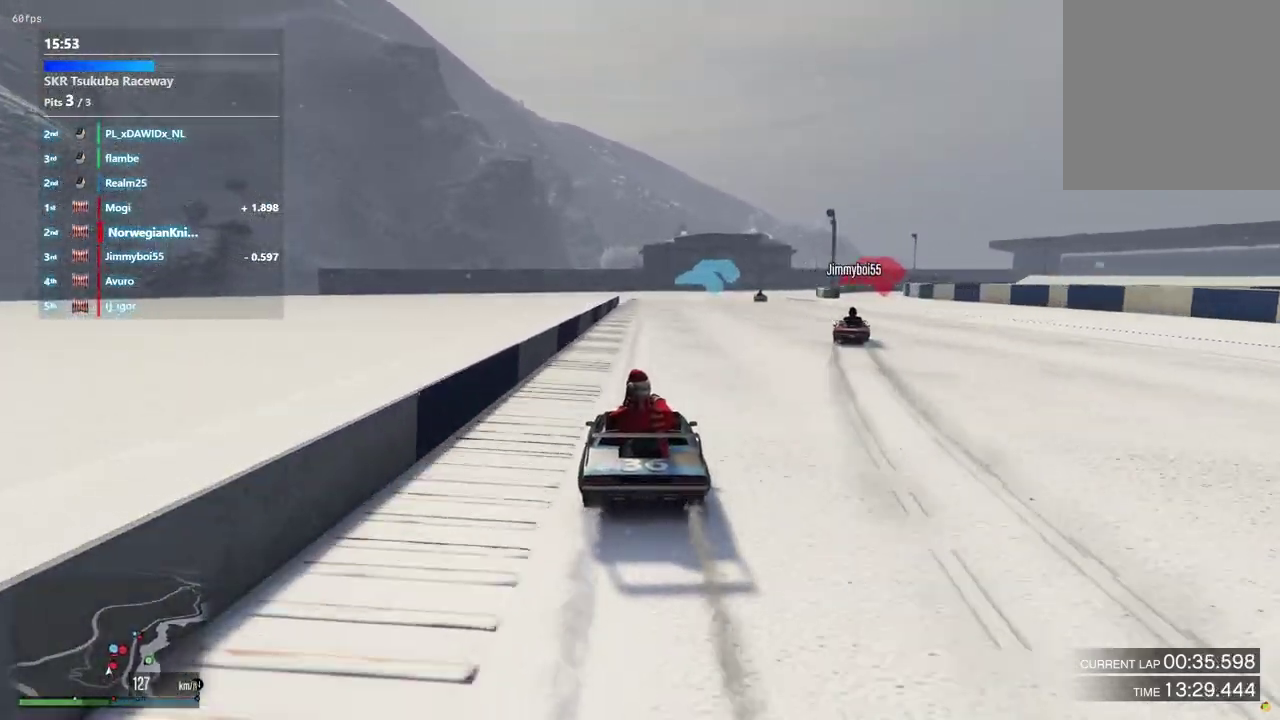
{"dt_ms": 500, "buttons": [], "left_stick": "down-right", "right_stick": "center", "events": [[500, "left_stick", "down-right"]]}
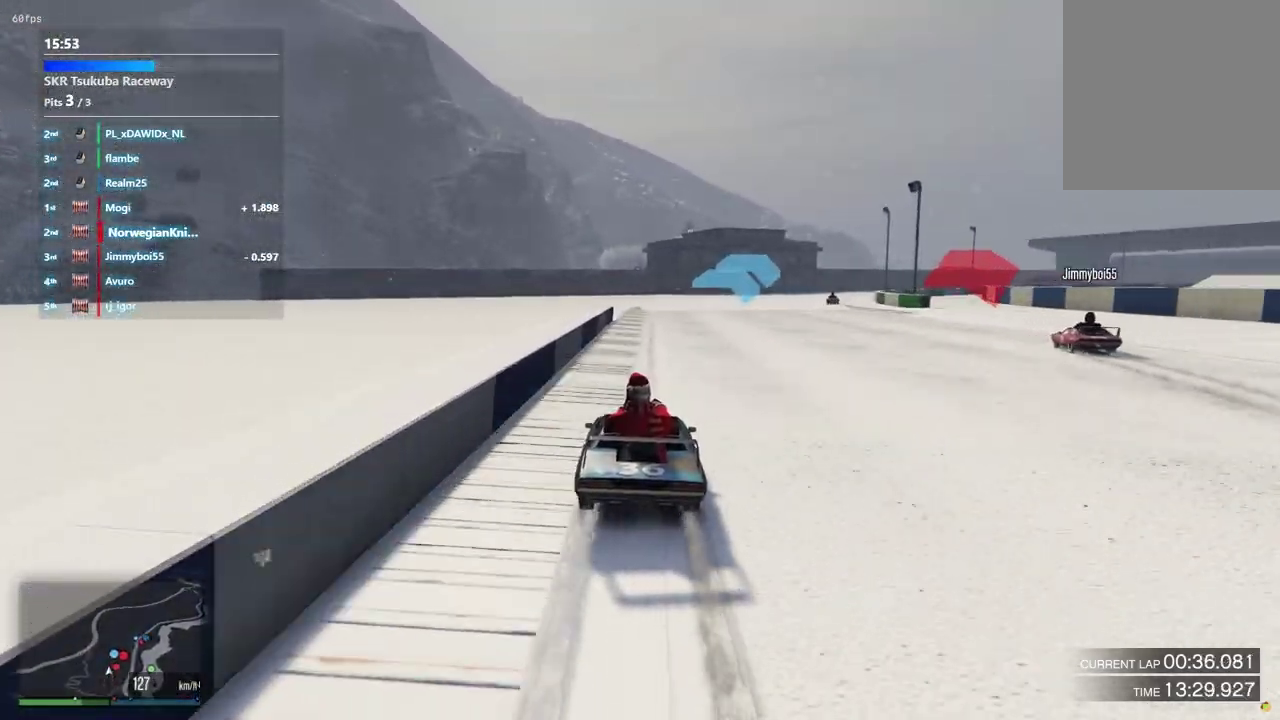
{"dt_ms": 600, "buttons": [], "left_stick": "center", "right_stick": "center", "events": [[100, "left_stick", "center"], [267, "left_stick", "down-right"], [333, "left_stick", "up-left"], [400, "left_stick", "center"]]}
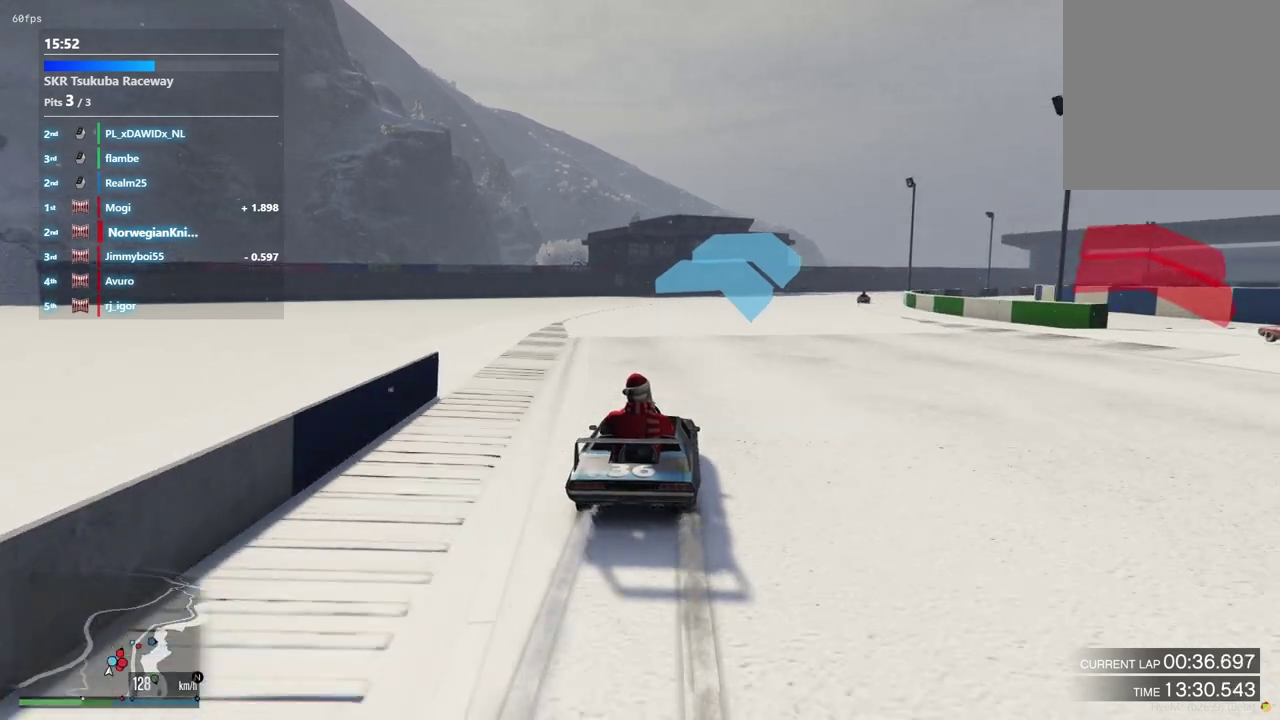
{"dt_ms": 400, "buttons": [], "left_stick": "down-right", "right_stick": "center", "events": [[33, "left_stick", "down-right"], [200, "left_stick", "center"], [333, "left_stick", "down-right"]]}
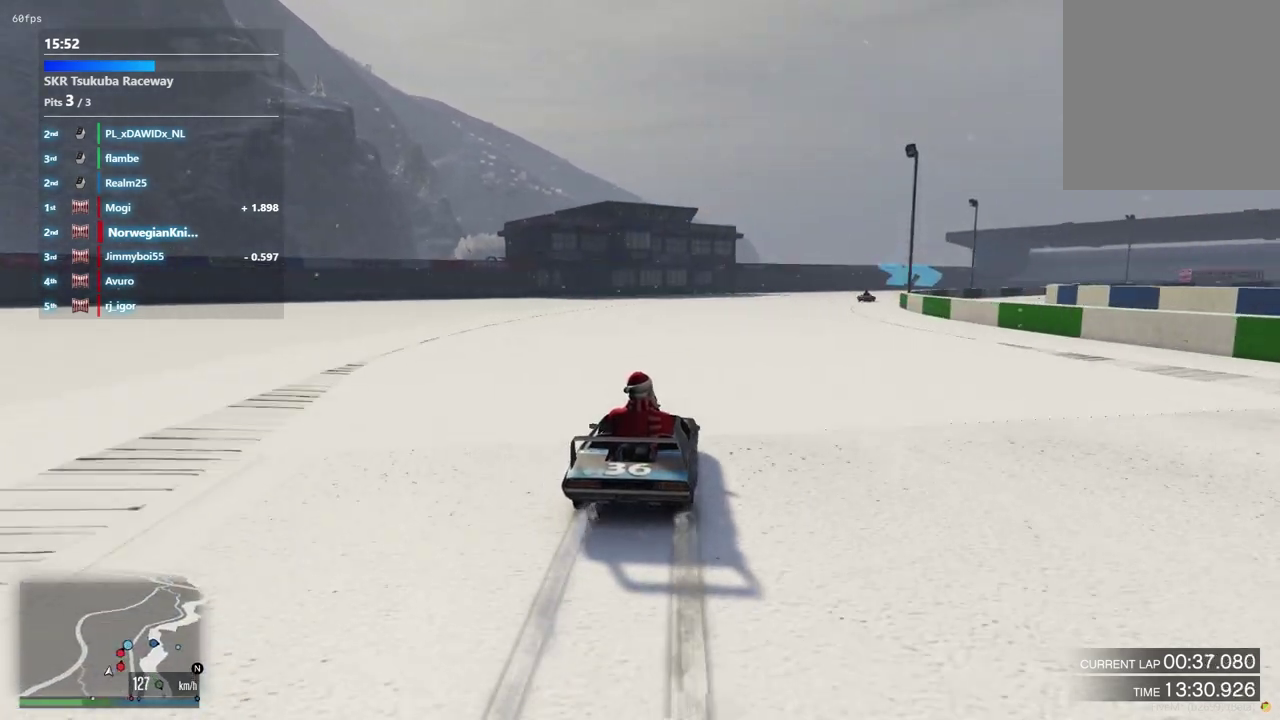
{"dt_ms": 500, "buttons": [], "left_stick": "down-right", "right_stick": "center", "events": [[67, "left_stick", "center"], [233, "left_stick", "down-right"], [367, "left_stick", "center"], [467, "left_stick", "down-right"]]}